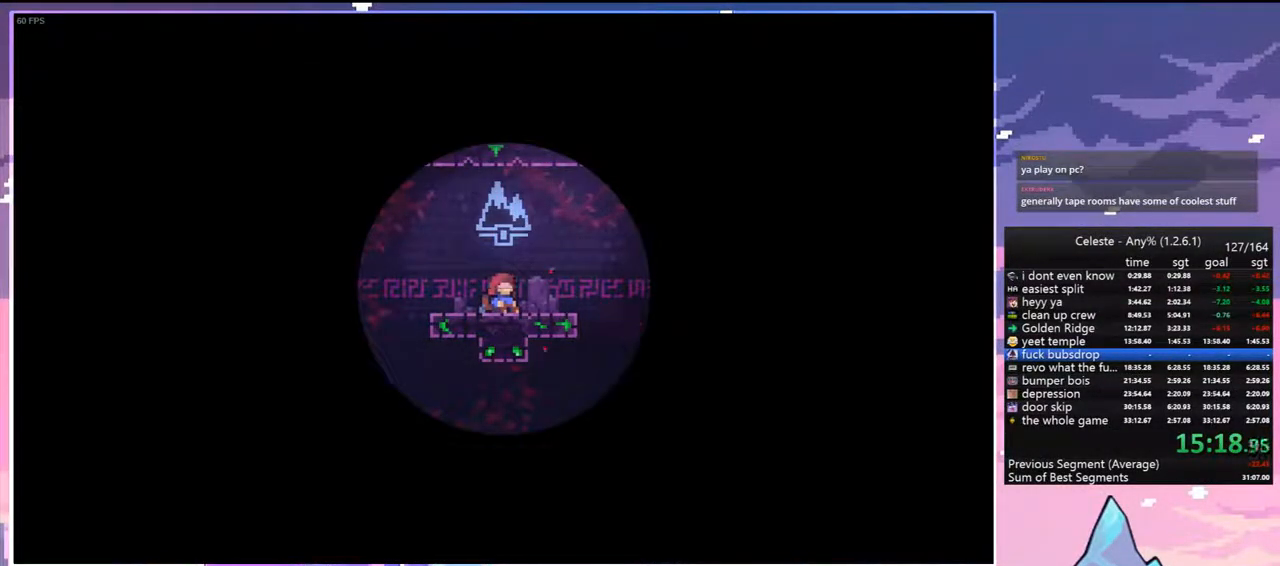
Gameplay with keyboard; each line is a JSON object with the keys held at the frame after it. "events" lists presses ("down") and releases ("up") of "dash", "down", "grab", "jump", "jump2", "left", "menu", "right", "skip" and "up" between this image and that frame as [ms after this image, input, new state], when the widget could be followed in between. No other keys are recorded. Mouse input is not recorded. Key names are as the overlay labels them; some are game actions (e.g. jump) rather than physical keys.
{"keys": ["right"], "events": [[400, "right", "down"]]}
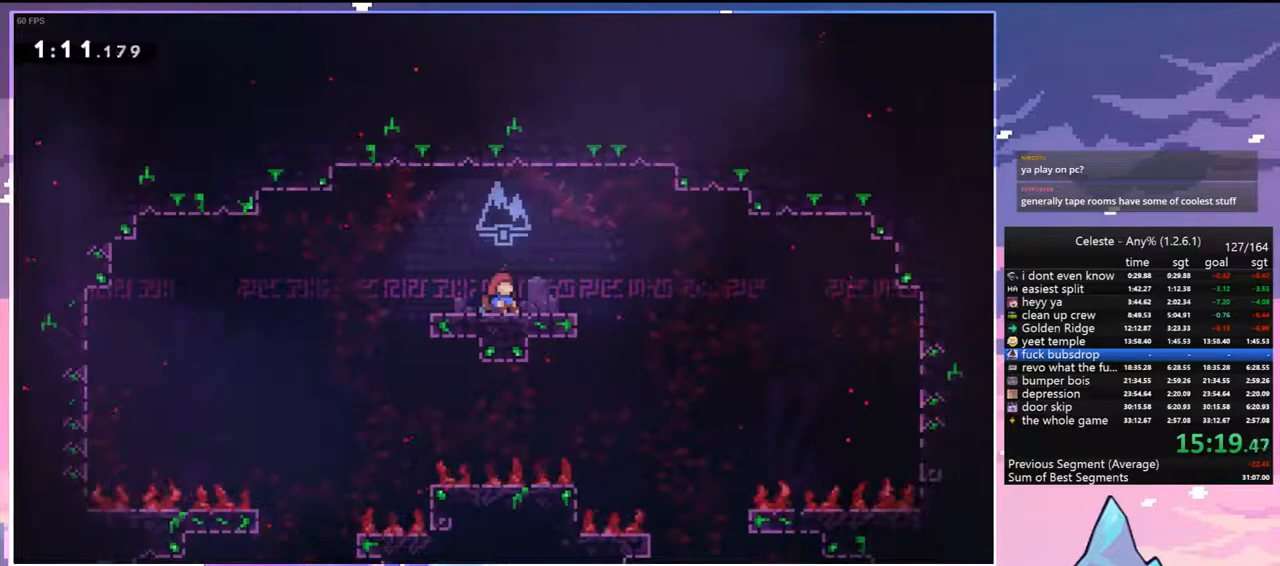
{"keys": ["right"], "events": []}
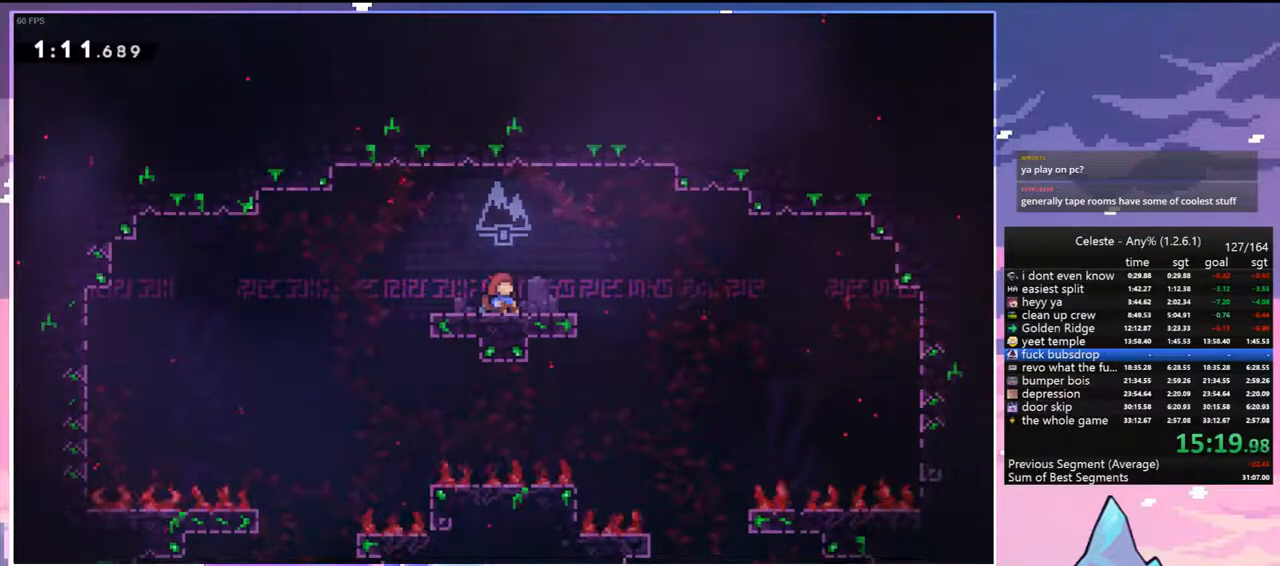
{"keys": ["right"], "events": []}
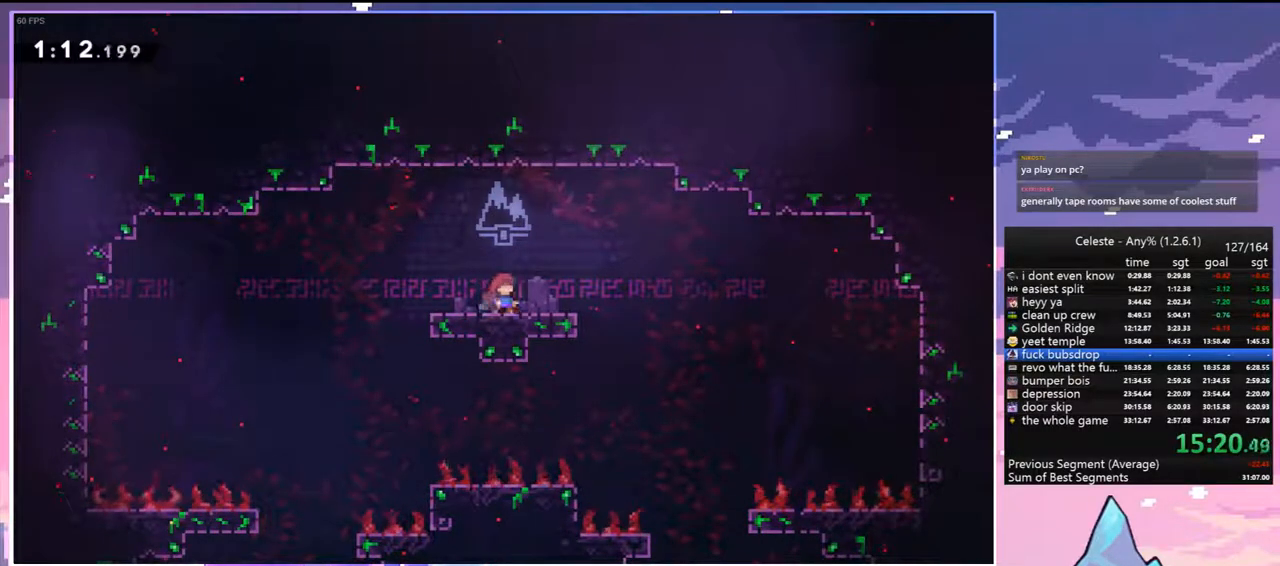
{"keys": ["jump", "right"], "events": [[500, "jump", "down"]]}
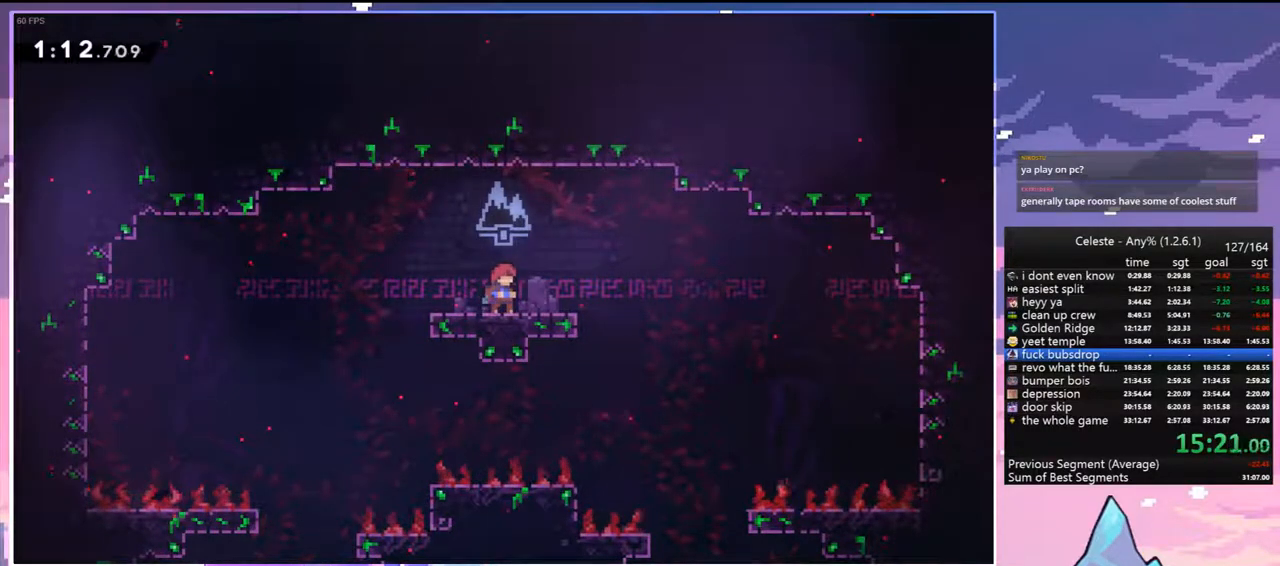
{"keys": ["right"], "events": [[100, "jump", "up"]]}
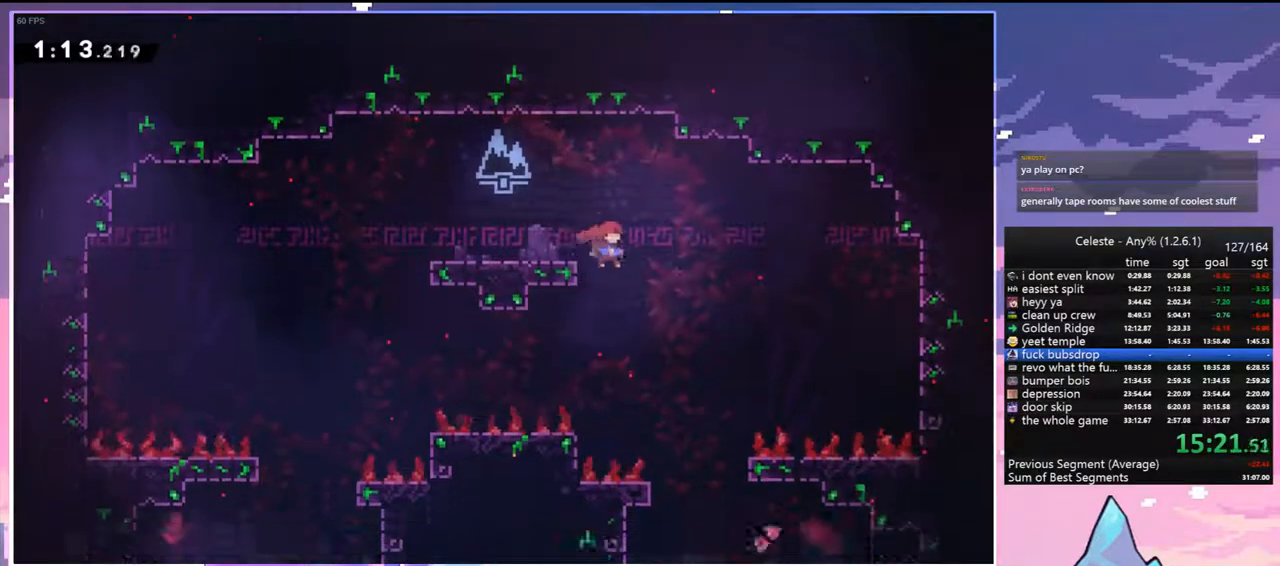
{"keys": ["right"], "events": []}
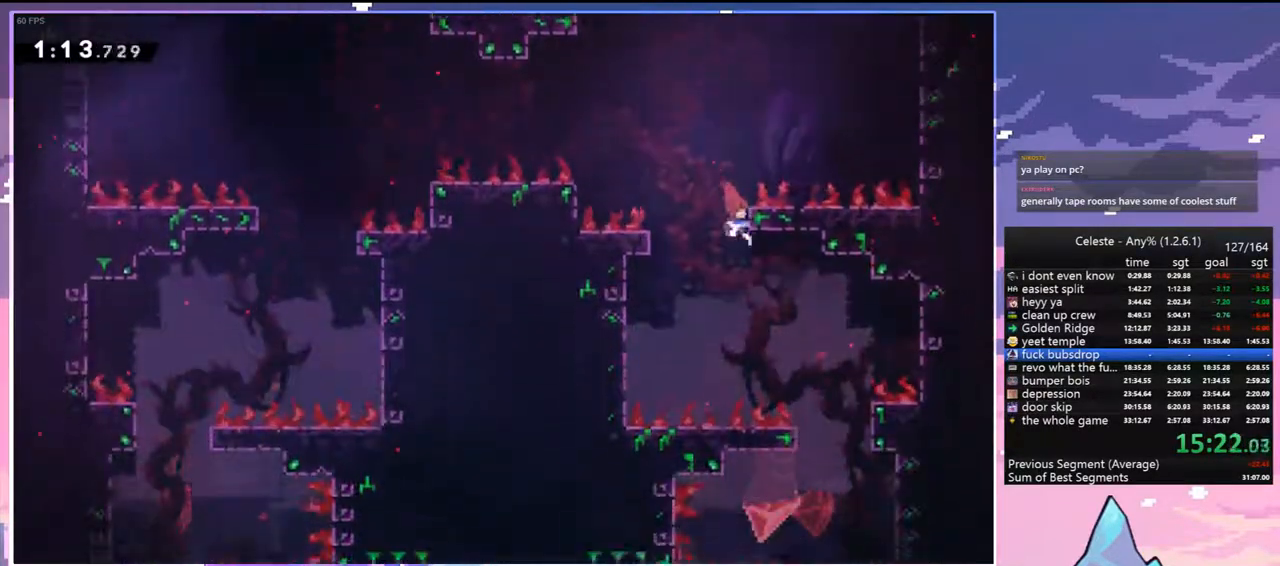
{"keys": ["right"], "events": []}
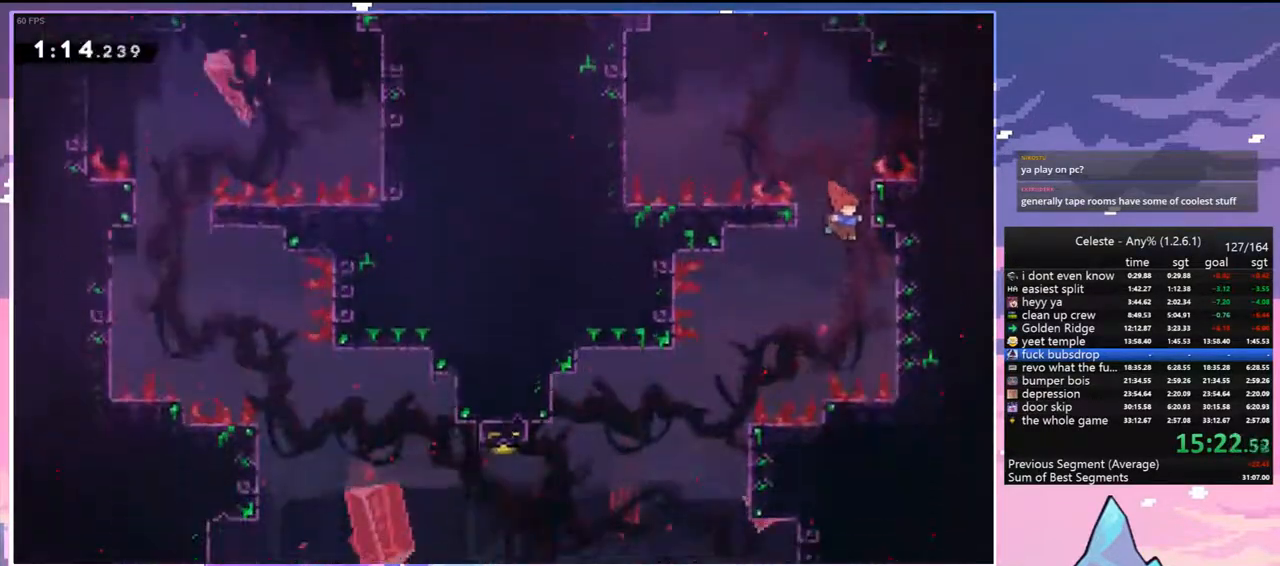
{"keys": ["jump", "left"], "events": [[283, "jump", "down"], [333, "left", "down"], [333, "right", "up"]]}
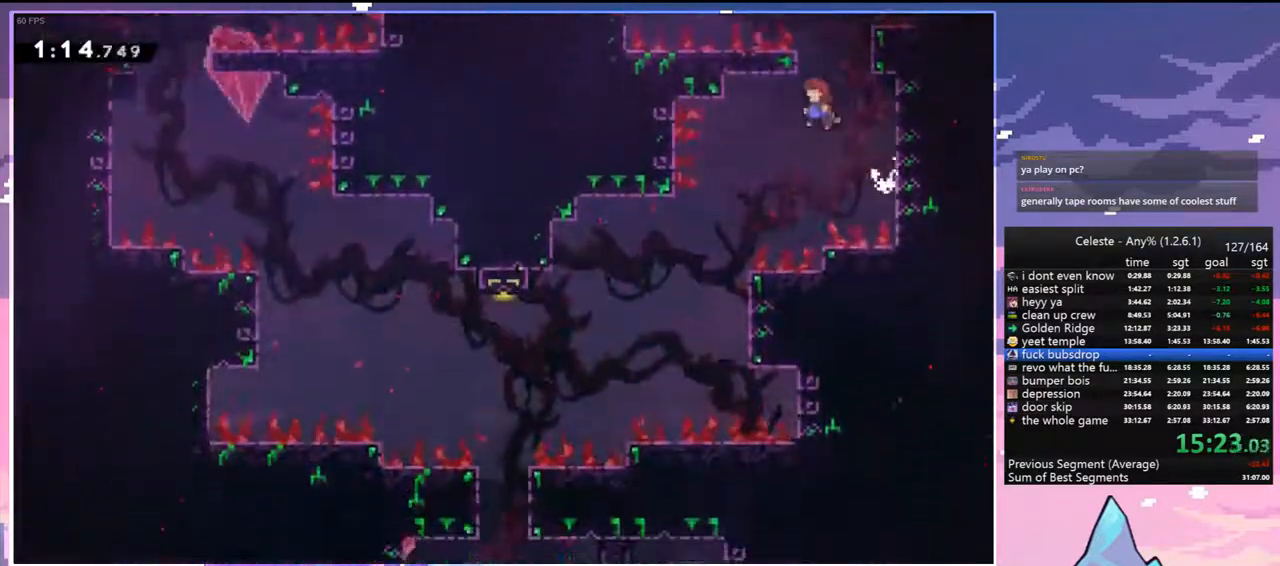
{"keys": ["left", "up"], "events": [[17, "jump", "up"], [483, "up", "down"]]}
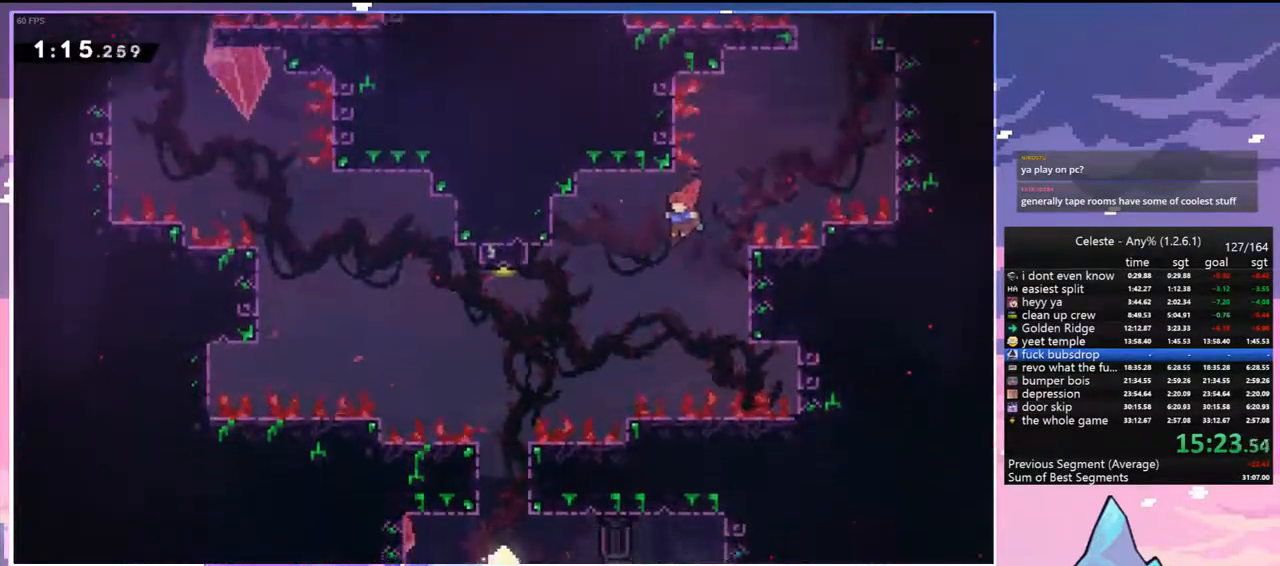
{"keys": [], "events": [[317, "dash", "down"], [450, "dash", "up"], [500, "left", "up"], [500, "up", "up"]]}
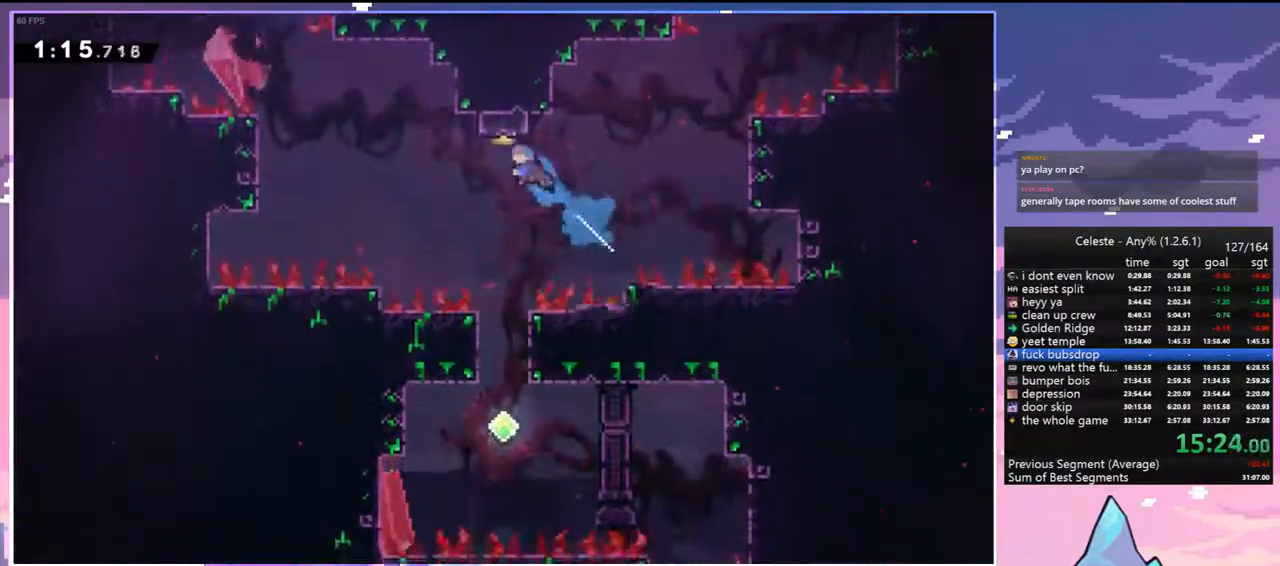
{"keys": ["down", "right"], "events": [[183, "down", "down"], [417, "right", "down"]]}
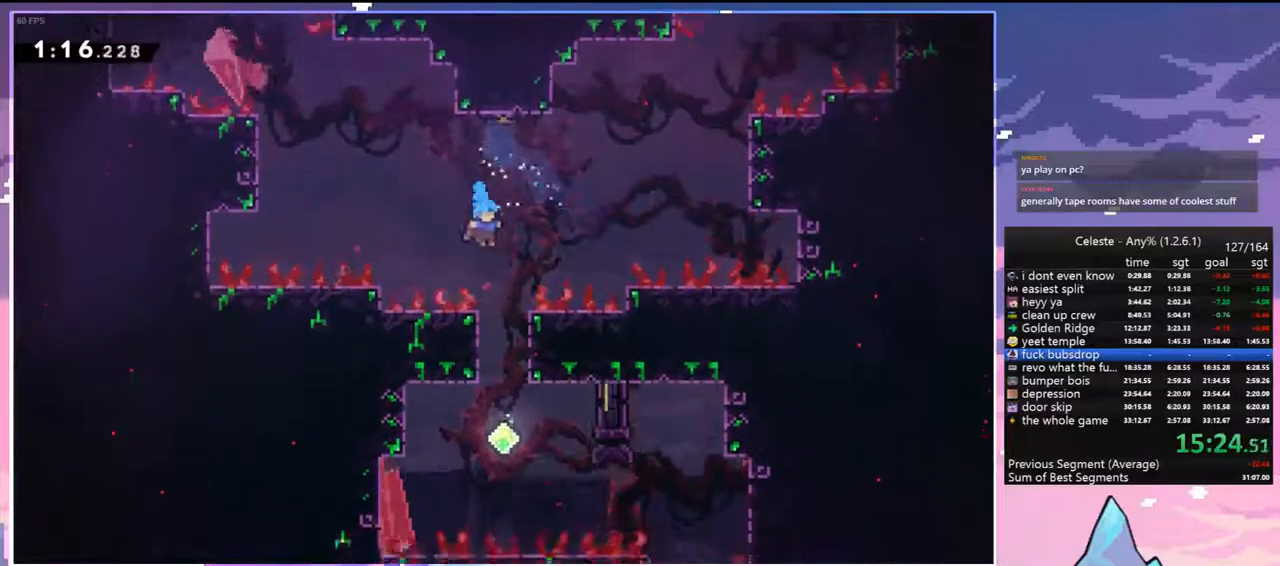
{"keys": ["right"], "events": [[17, "right", "up"], [350, "dash", "down"], [350, "down", "up"], [383, "right", "down"], [483, "dash", "up"]]}
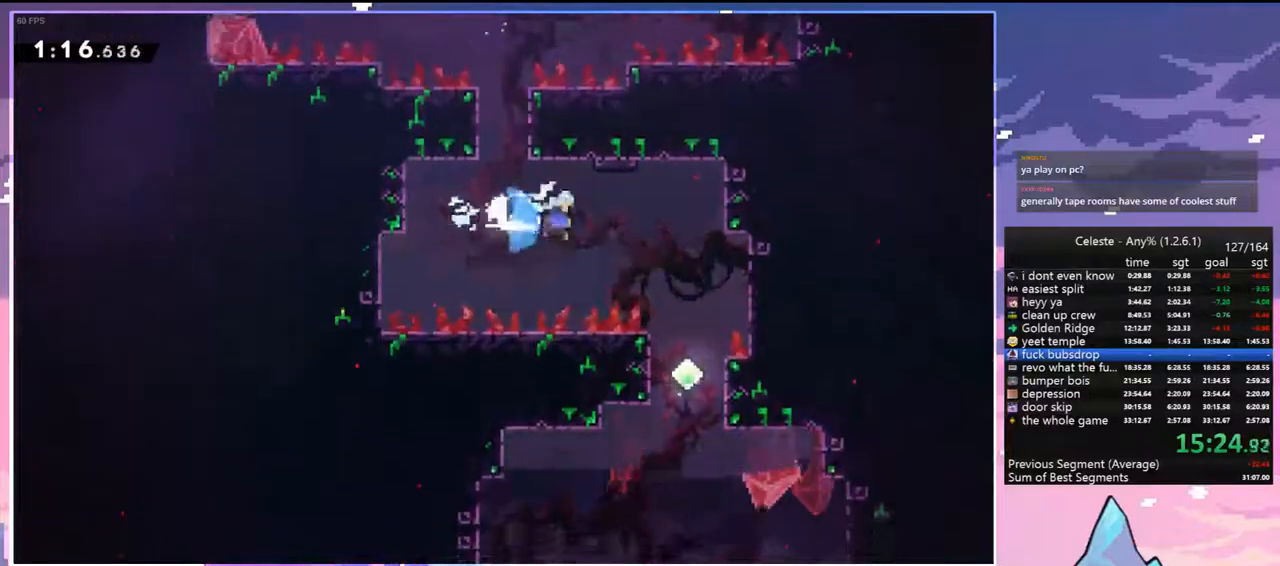
{"keys": ["down", "left"], "events": [[83, "down", "down"], [83, "right", "up"], [500, "left", "down"]]}
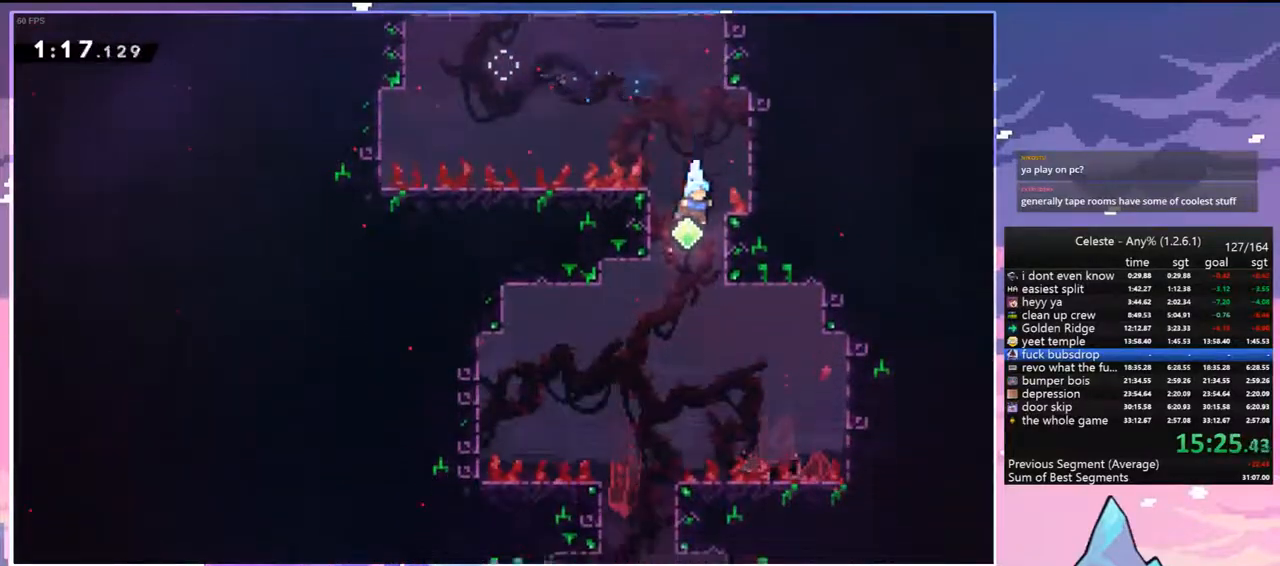
{"keys": ["down"], "events": [[233, "left", "up"]]}
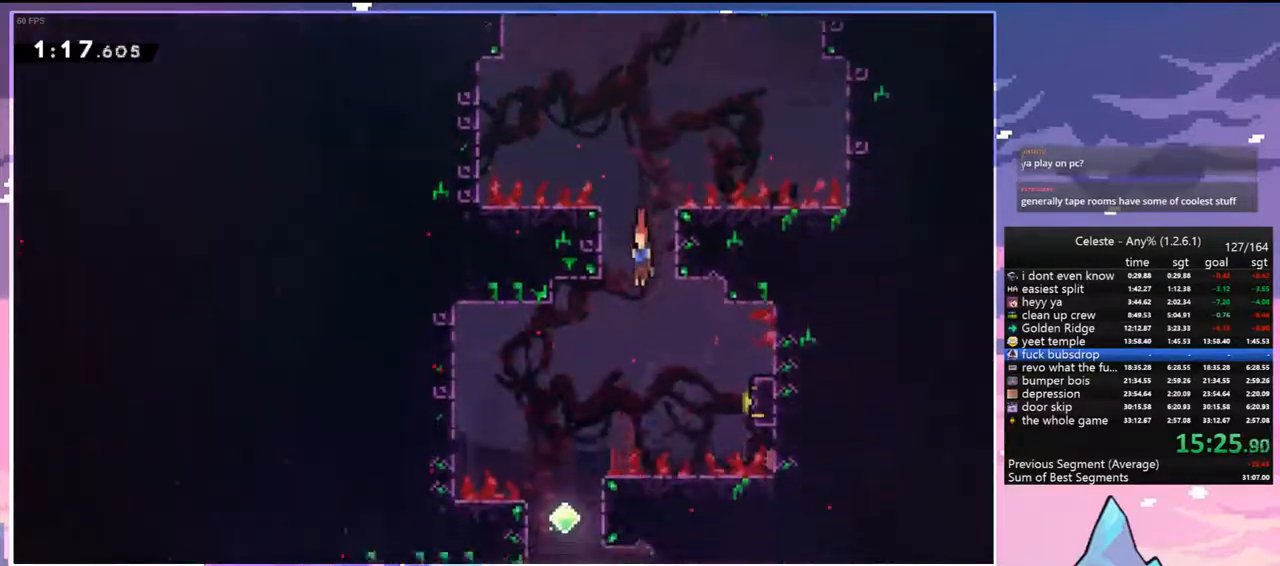
{"keys": ["jump", "left"], "events": [[150, "dash", "down"], [150, "down", "up"], [150, "right", "down"], [350, "left", "down"], [383, "dash", "up"], [383, "jump", "down"], [383, "right", "up"]]}
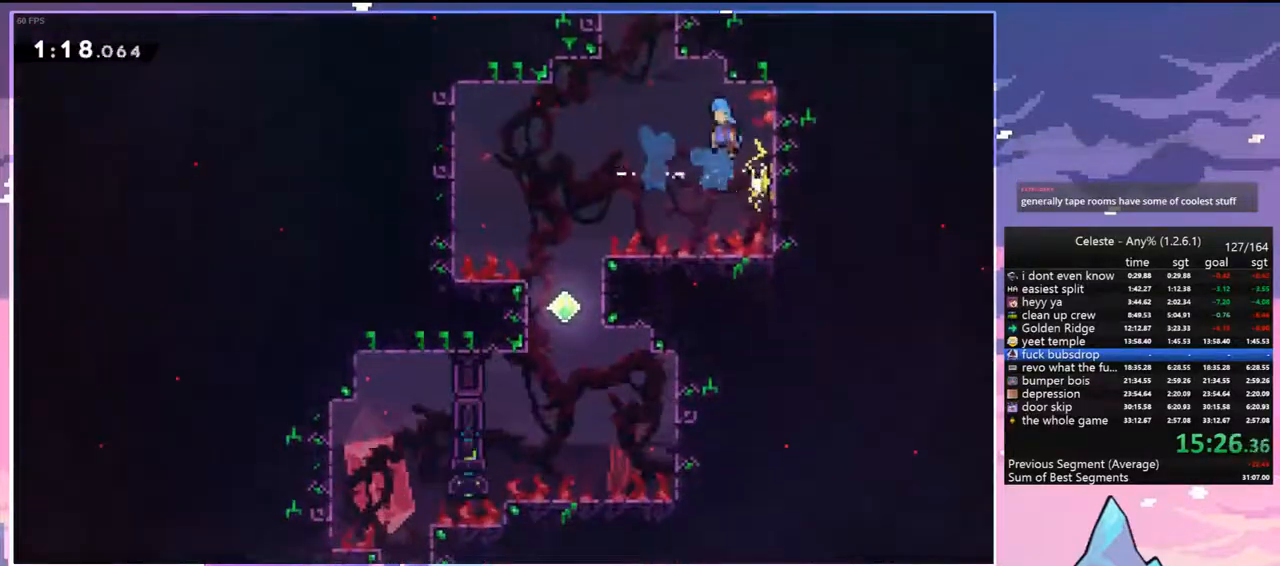
{"keys": ["left"], "events": [[217, "jump", "up"]]}
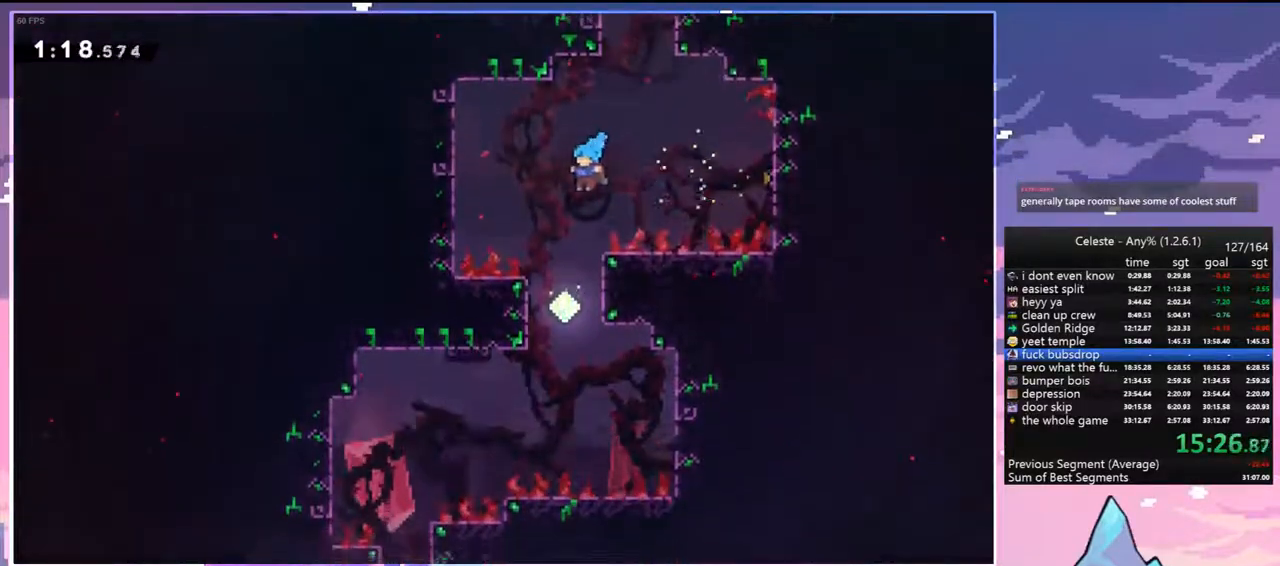
{"keys": ["dash", "left"], "events": [[50, "left", "up"], [283, "right", "down"], [417, "left", "down"], [417, "right", "up"], [467, "dash", "down"]]}
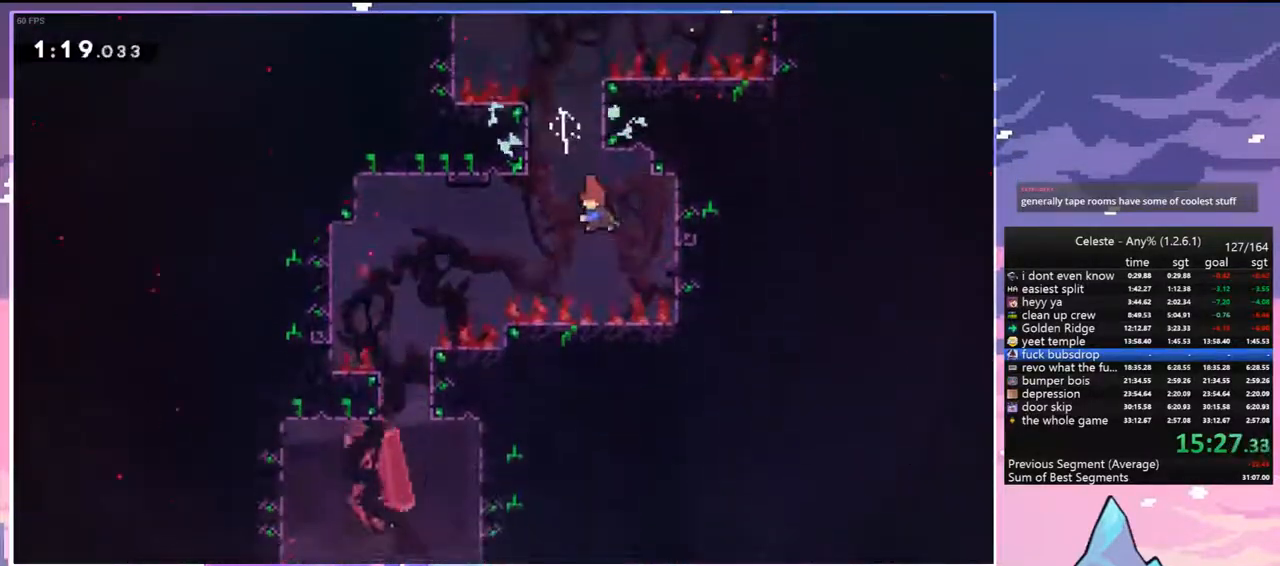
{"keys": ["down"], "events": [[150, "dash", "up"], [200, "down", "down"], [250, "left", "up"]]}
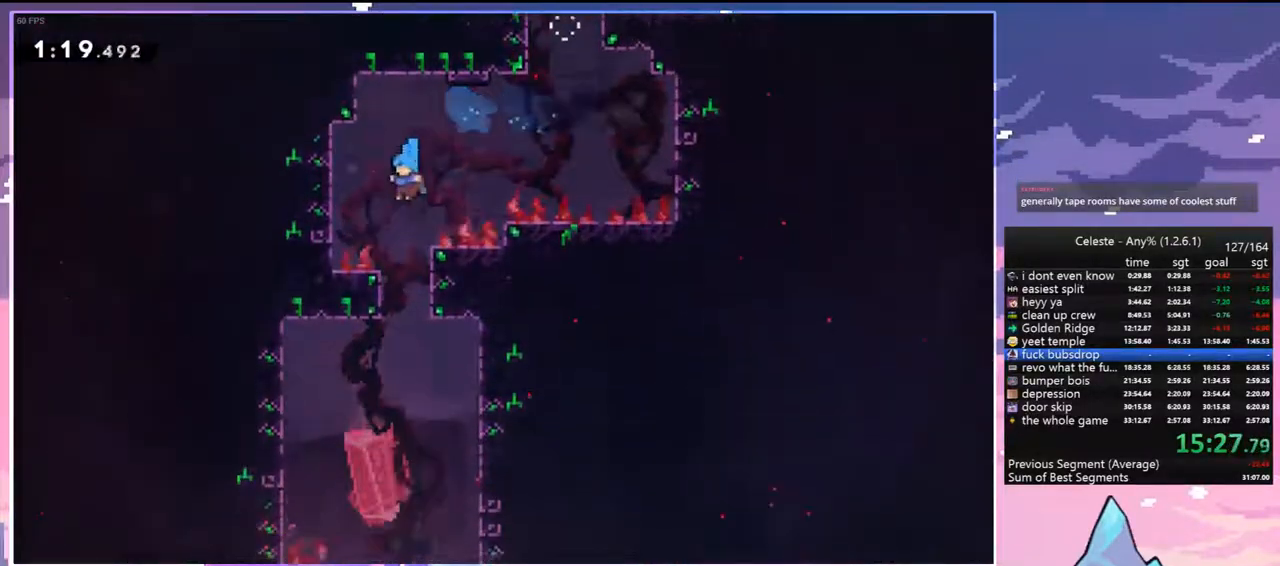
{"keys": ["down"], "events": [[317, "left", "down"], [450, "left", "up"]]}
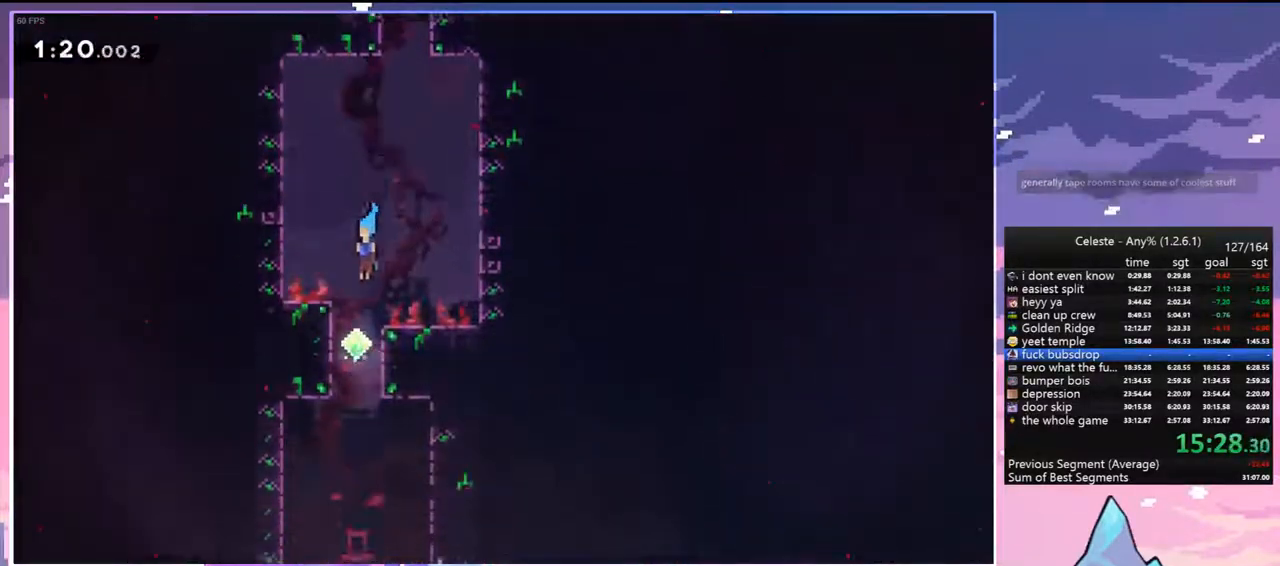
{"keys": ["down"], "events": []}
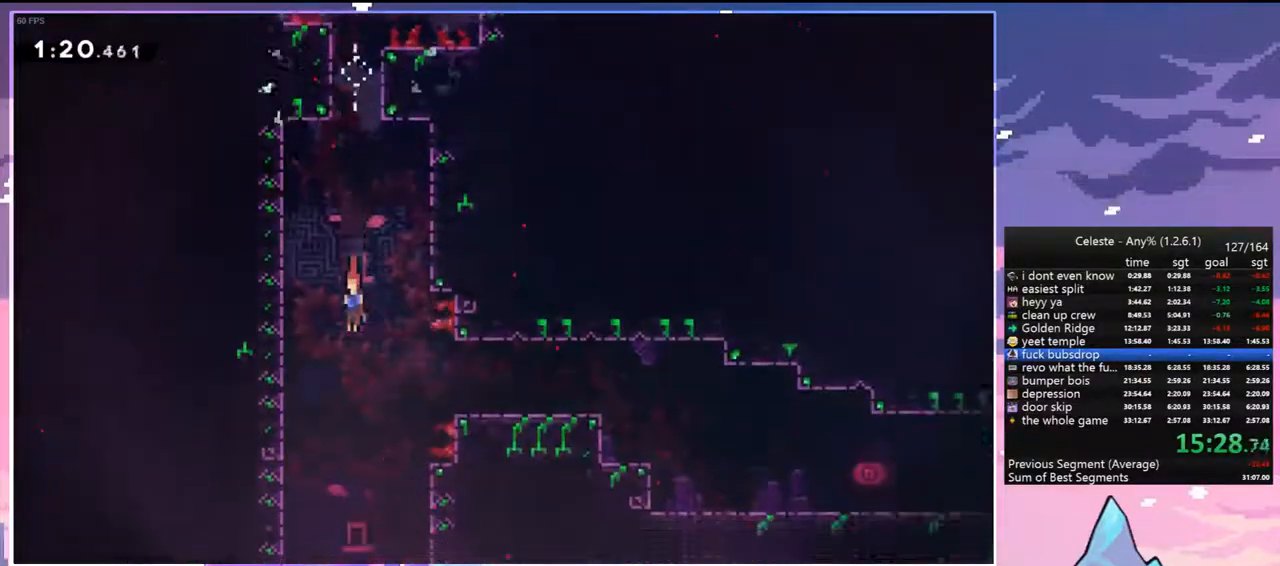
{"keys": ["down", "right"], "events": [[67, "dash", "down"], [67, "down", "up"], [67, "right", "down"], [250, "dash", "up"], [250, "right", "up"], [483, "down", "down"], [483, "right", "down"]]}
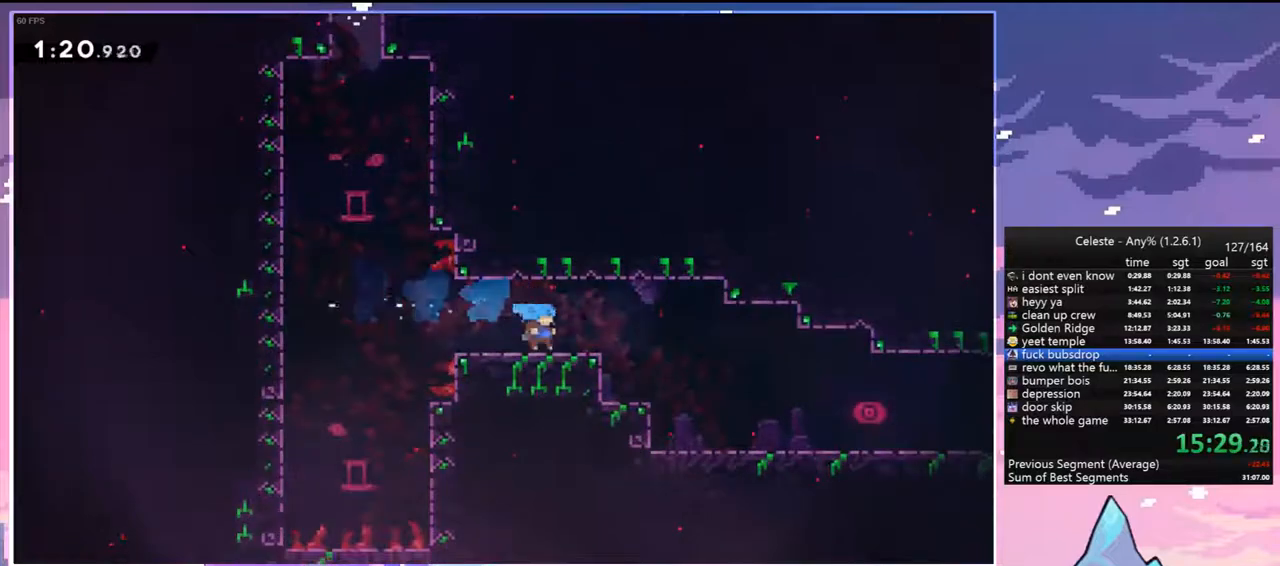
{"keys": ["down", "right"], "events": [[33, "dash", "down"], [217, "jump", "down"], [267, "jump", "up"], [500, "dash", "up"]]}
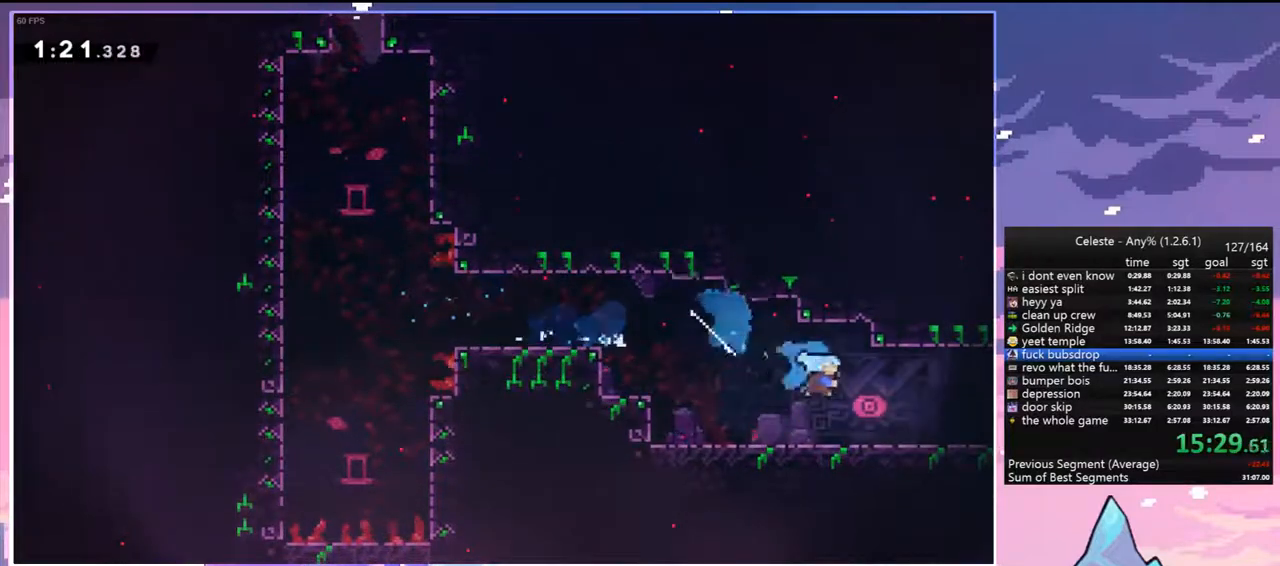
{"keys": ["jump", "right"], "events": [[133, "down", "up"], [133, "jump", "down"]]}
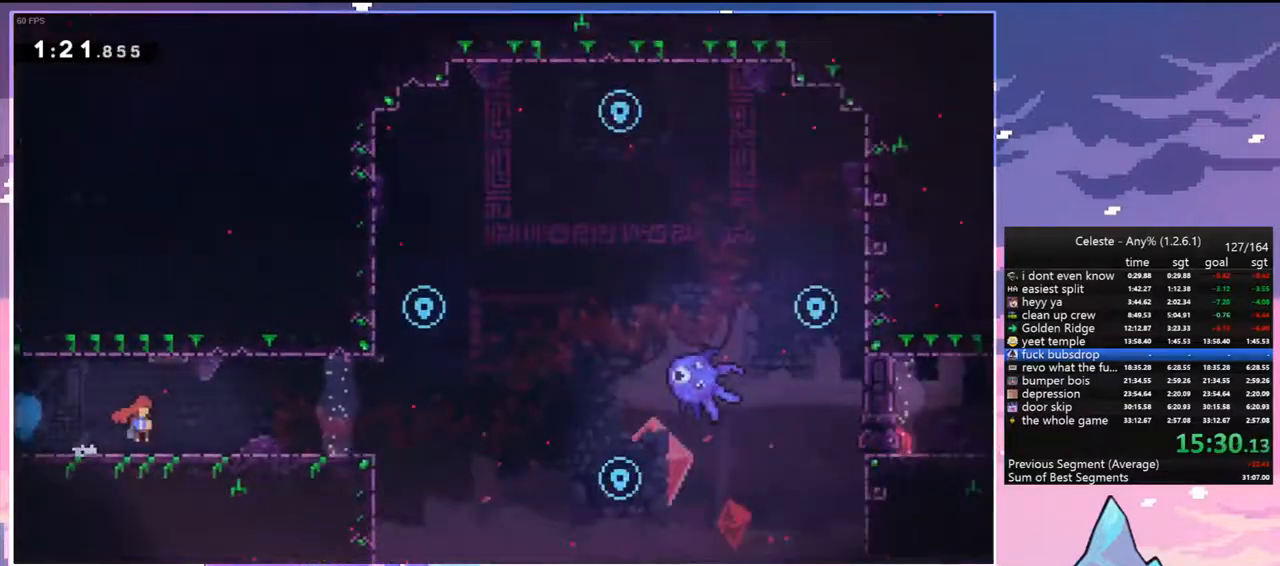
{"keys": ["jump", "right"], "events": []}
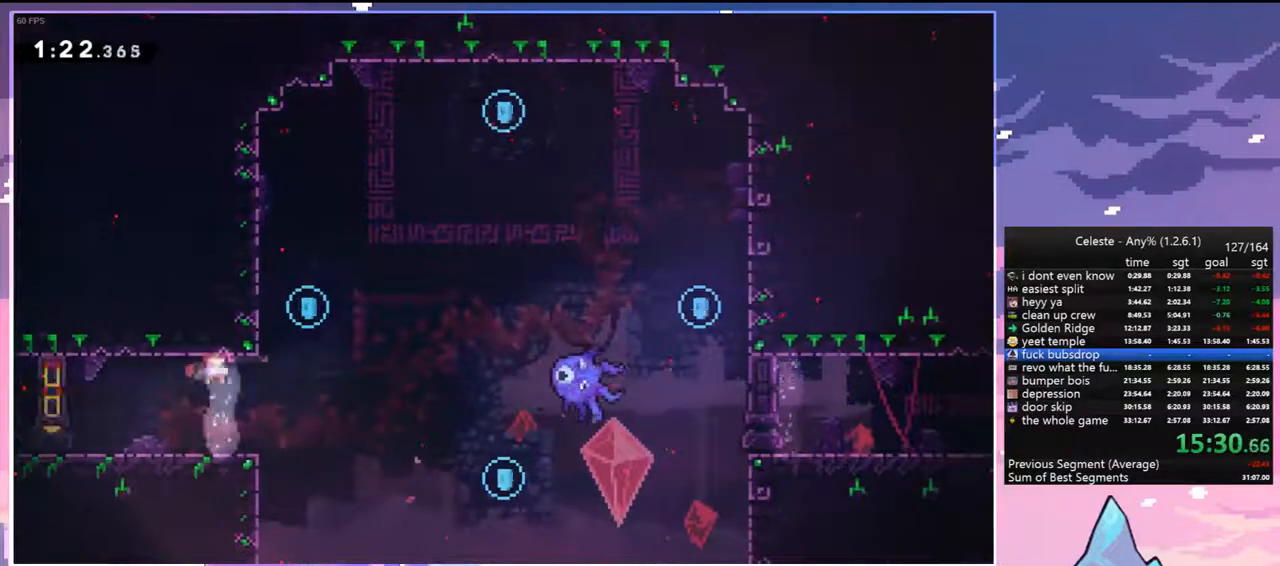
{"keys": ["jump", "right"], "events": [[117, "jump", "up"], [117, "left", "down"], [167, "dash", "down"], [167, "right", "up"], [167, "up", "down"], [350, "up", "up"], [400, "dash", "up"], [400, "jump", "down"], [400, "right", "down"], [450, "left", "up"]]}
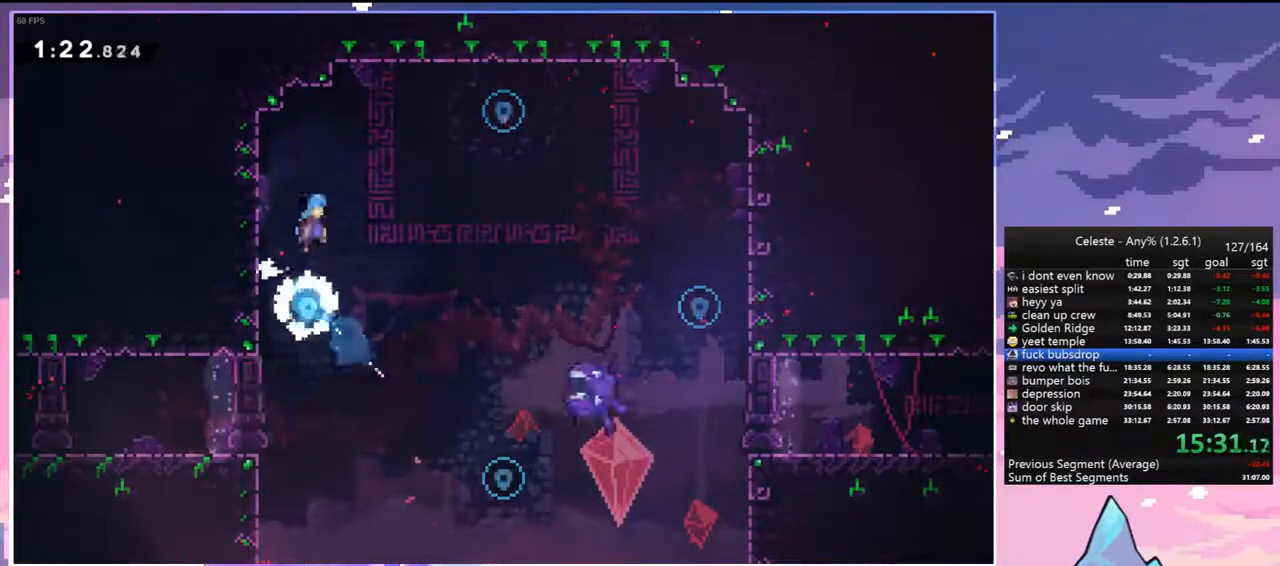
{"keys": ["jump", "right"], "events": [[233, "jump", "up"], [417, "jump", "down"]]}
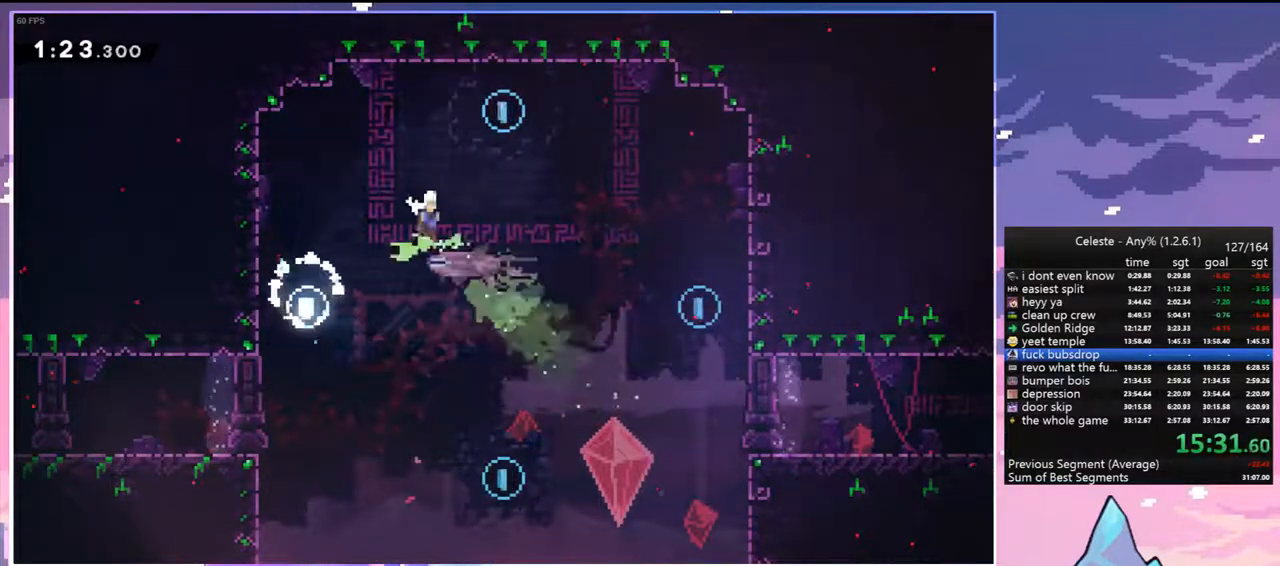
{"keys": ["jump", "right"], "events": []}
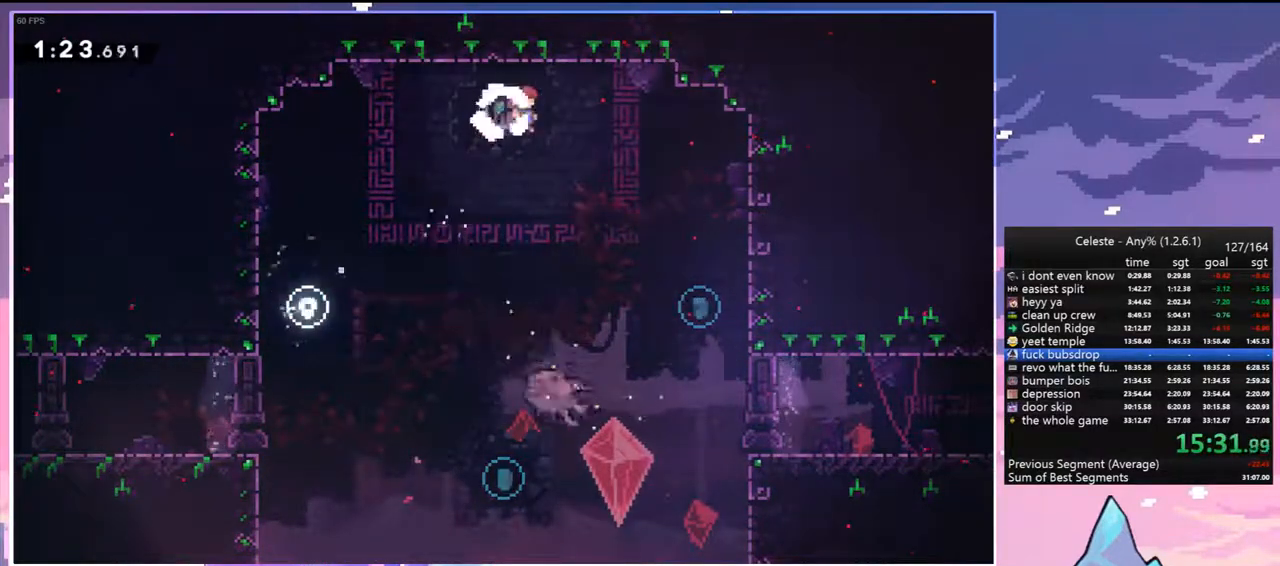
{"keys": ["down", "right"], "events": [[117, "down", "down"], [167, "dash", "down"], [167, "jump", "up"], [317, "dash", "up"]]}
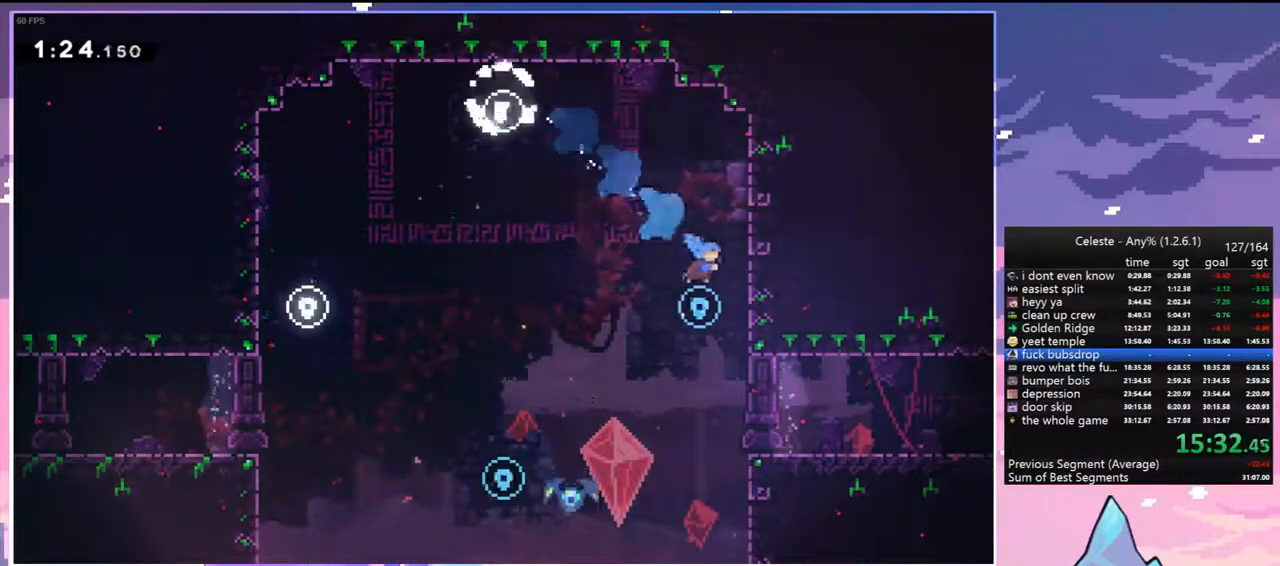
{"keys": ["grab"], "events": [[133, "down", "up"], [133, "grab", "down"], [233, "right", "up"], [367, "down", "down"], [467, "down", "up"]]}
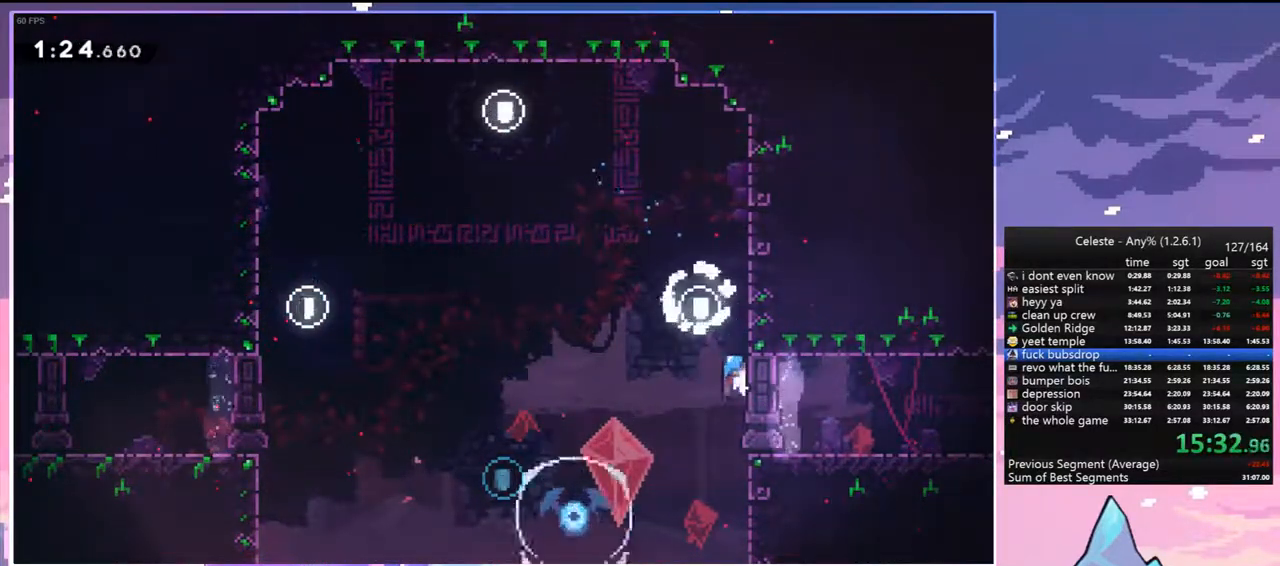
{"keys": ["grab", "right"], "events": [[150, "right", "down"]]}